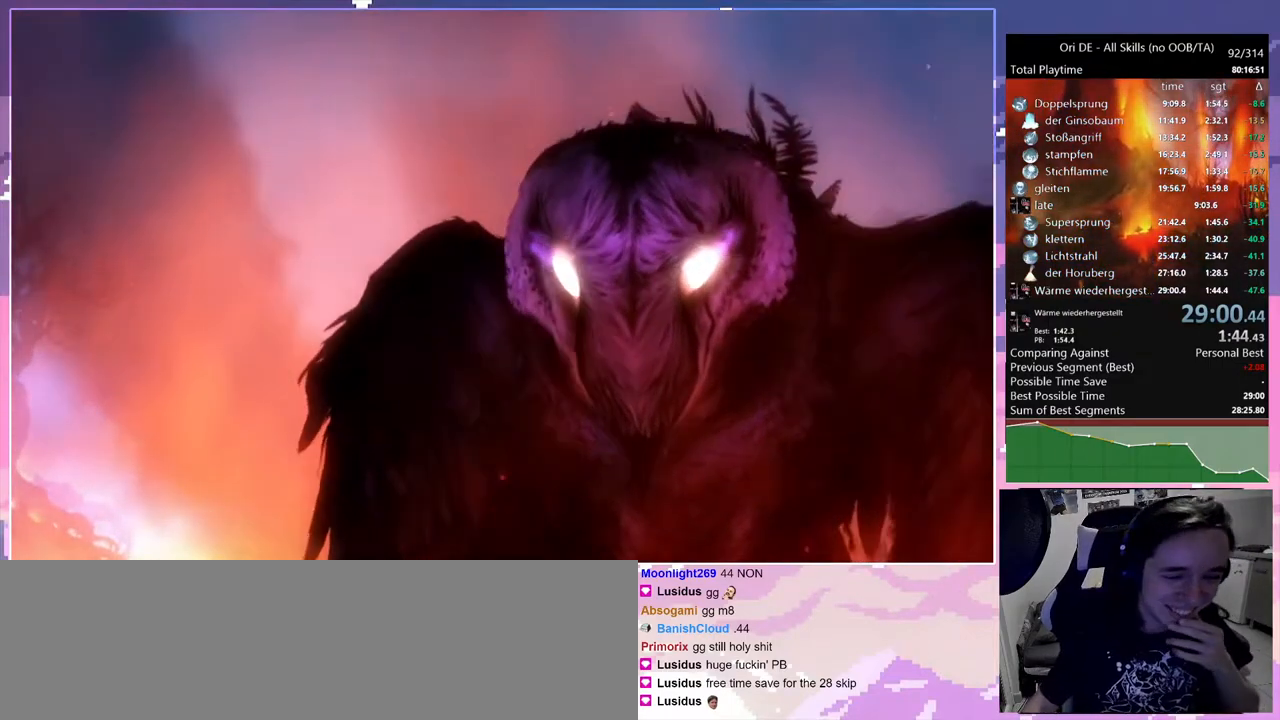
Gameplay with keyboard and mouse; each line is a JSON object with the keys and mouse buttons held at the frame after it. "events" lists presses ("down") and releases ("up") of "bash", "bash2", "bash3", "bz", "cdash", "cjump", "cnfrm", "cnfrm2", "d", "dash", "dbash", "debug", "escape", "glide", "glimb", "grndc", "grnde", "jump", "rjump", "s", "sa", "save", "space", "spirit", "ui" and "mouse_left" between this image and that frame as [ms after this image, input, new state], when the widget could be followed in between. "mouse_left" = the "left" button of the "mouse" list. No other keys are recorded. Mouse movement is not recorded. Key names are as the overlay labels them; some are game actions (e.g. jump) rather than physical keys. Not read: other_keys.
{"keys": [], "mouse": [], "events": [[350, "mouse_left", "down"], [483, "mouse_left", "up"]]}
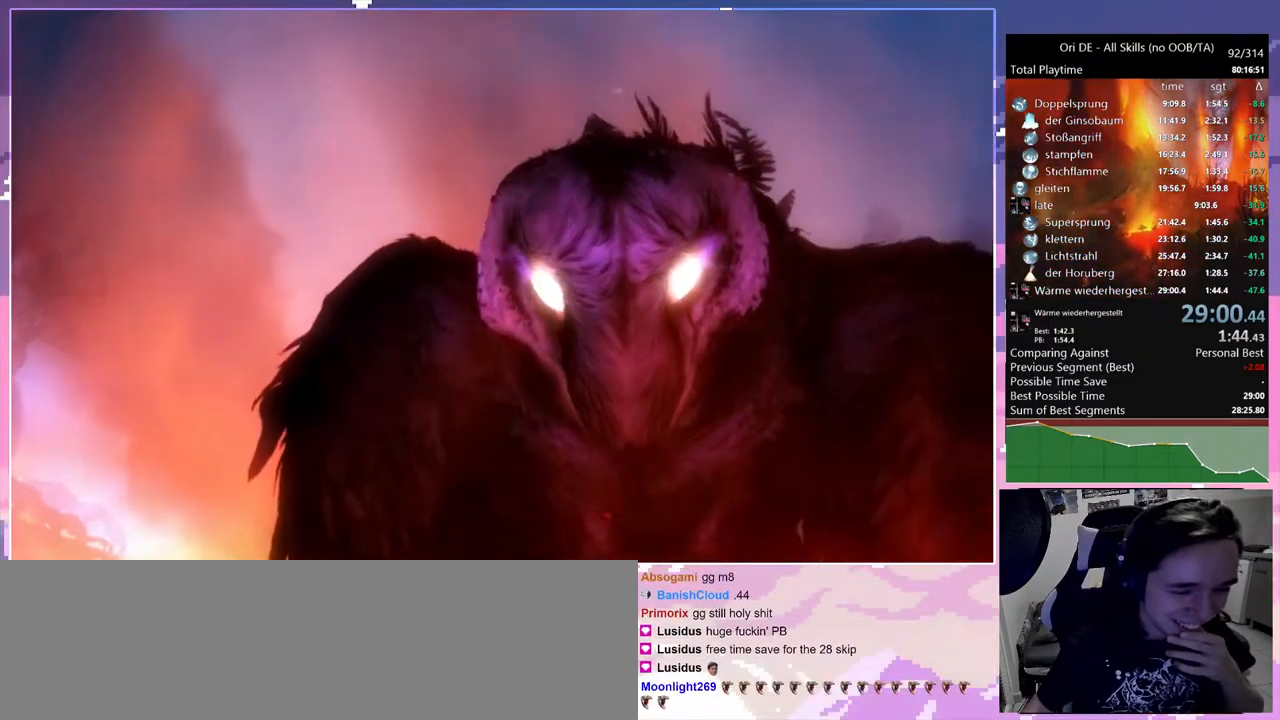
{"keys": [], "mouse": [], "events": [[367, "spirit", "down"], [500, "spirit", "up"]]}
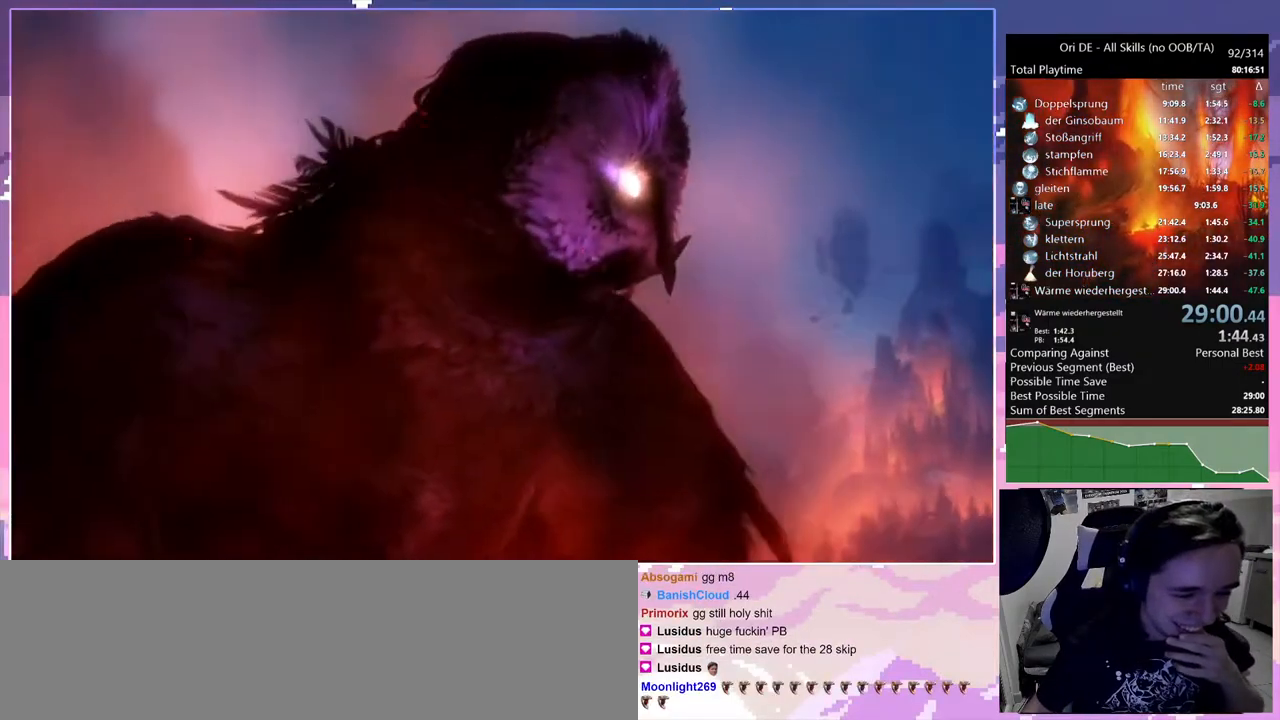
{"keys": [], "mouse": ["left"], "events": [[483, "mouse_left", "down"]]}
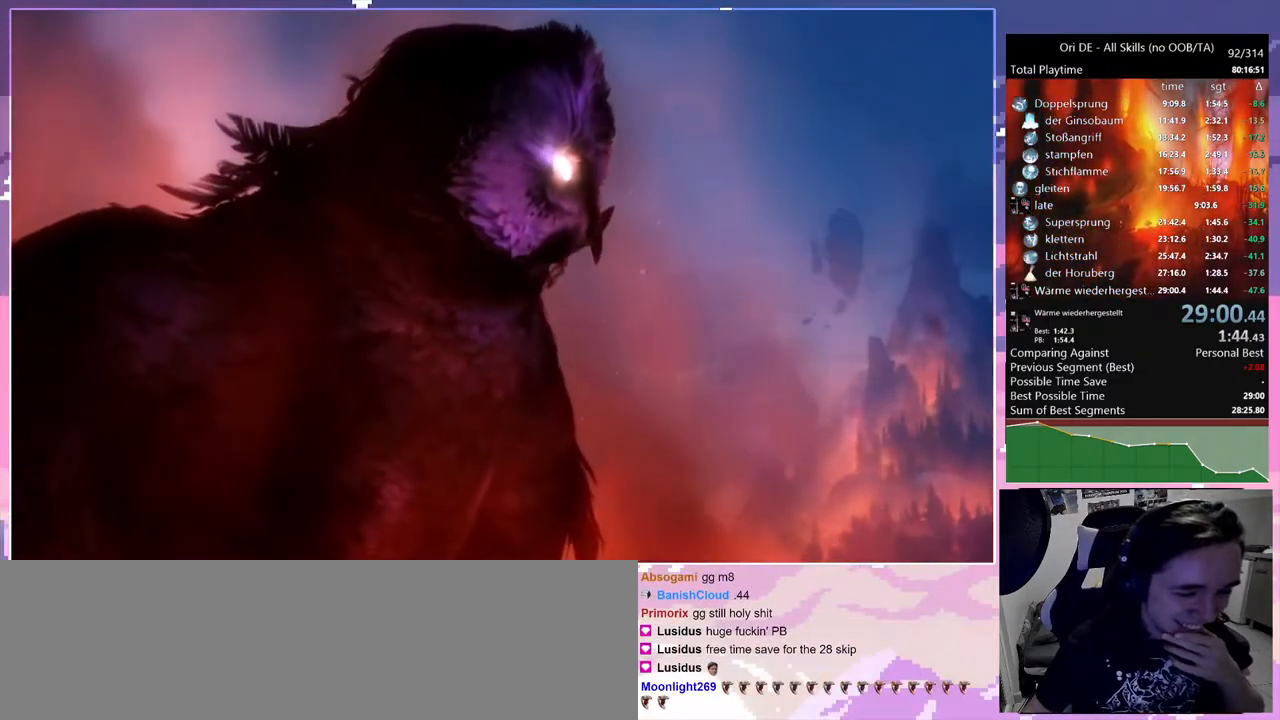
{"keys": [], "mouse": [], "events": [[67, "mouse_left", "up"], [350, "mouse_left", "down"], [400, "mouse_left", "up"]]}
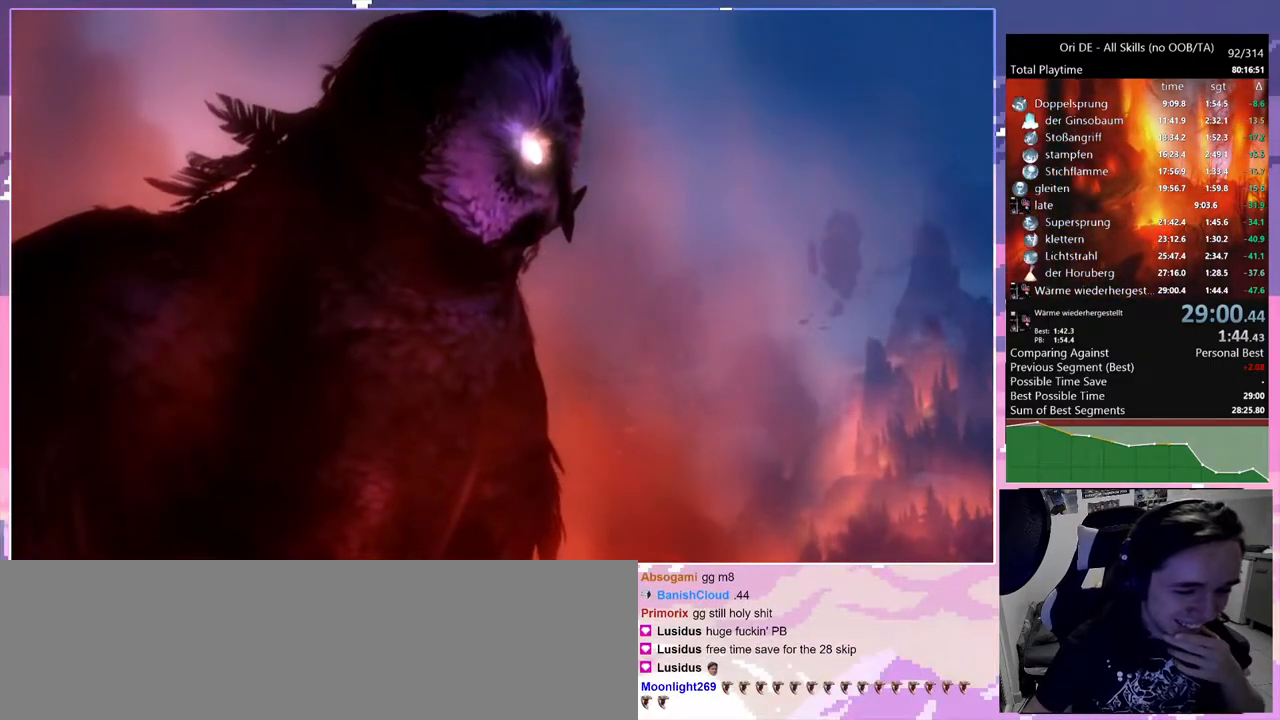
{"keys": [], "mouse": [], "events": [[317, "mouse_left", "down"], [367, "mouse_left", "up"]]}
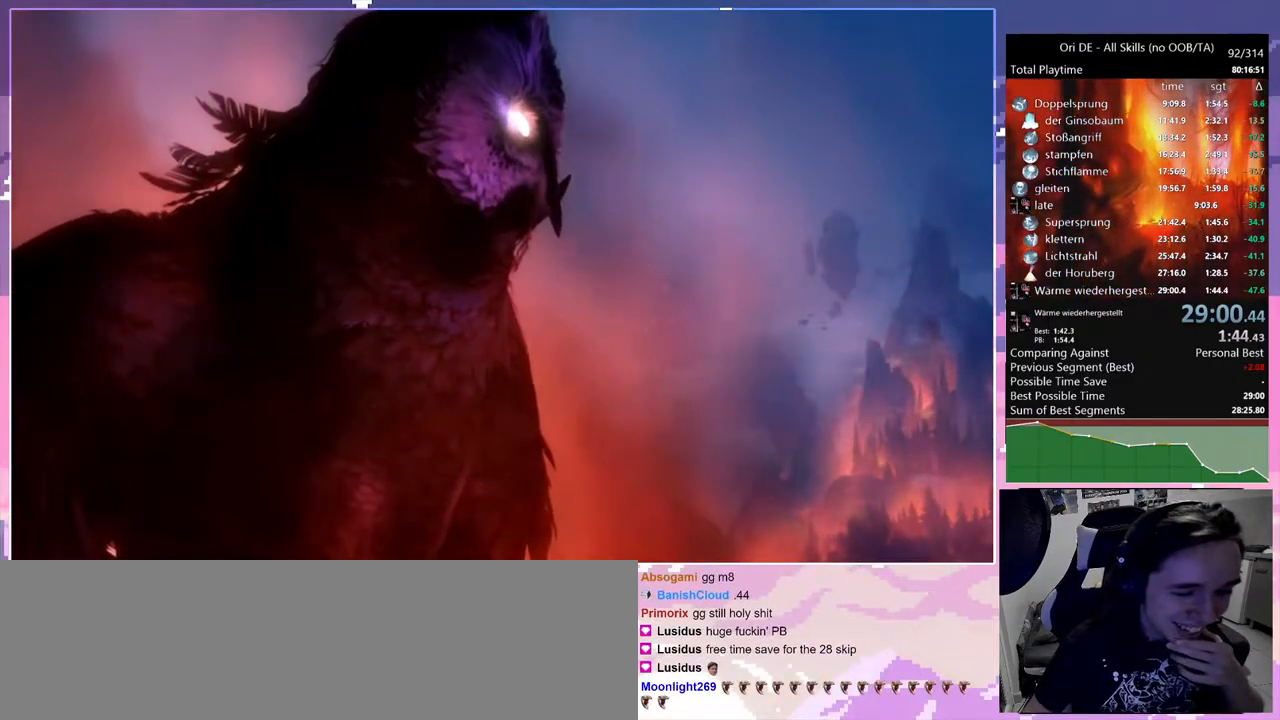
{"keys": [], "mouse": [], "events": [[200, "mouse_left", "down"], [283, "mouse_left", "up"]]}
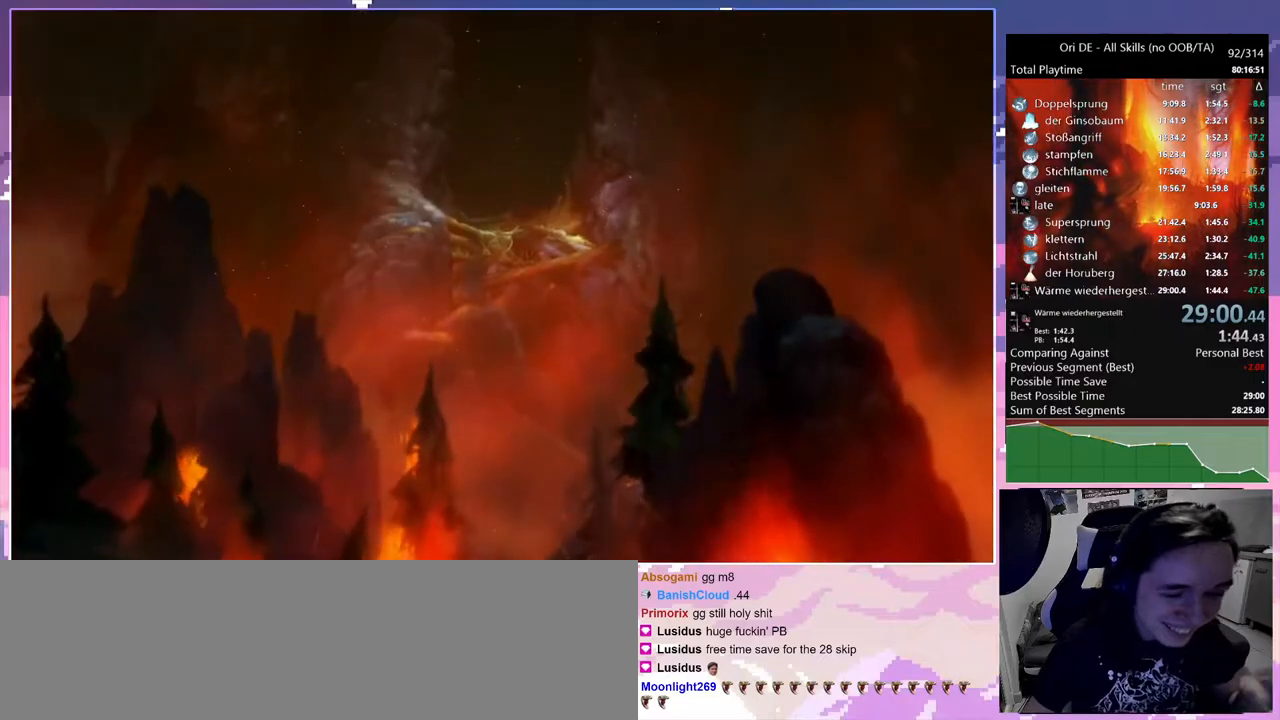
{"keys": [], "mouse": [], "events": []}
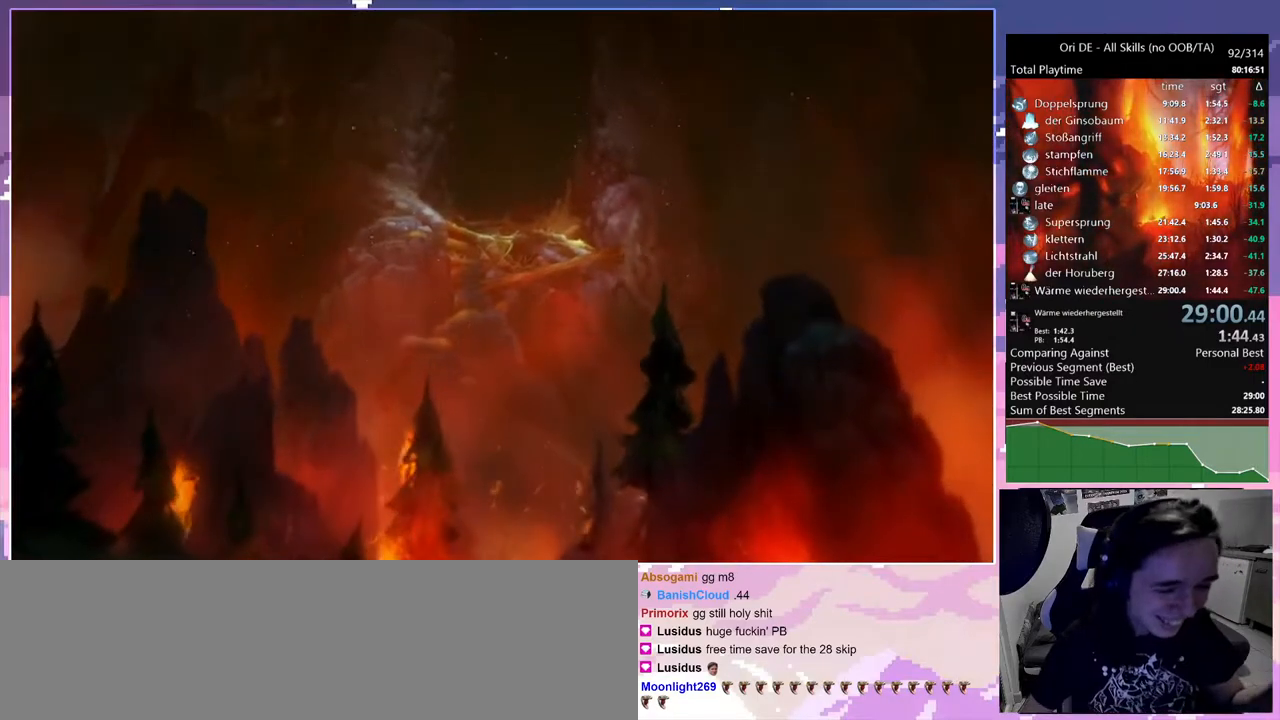
{"keys": [], "mouse": [], "events": []}
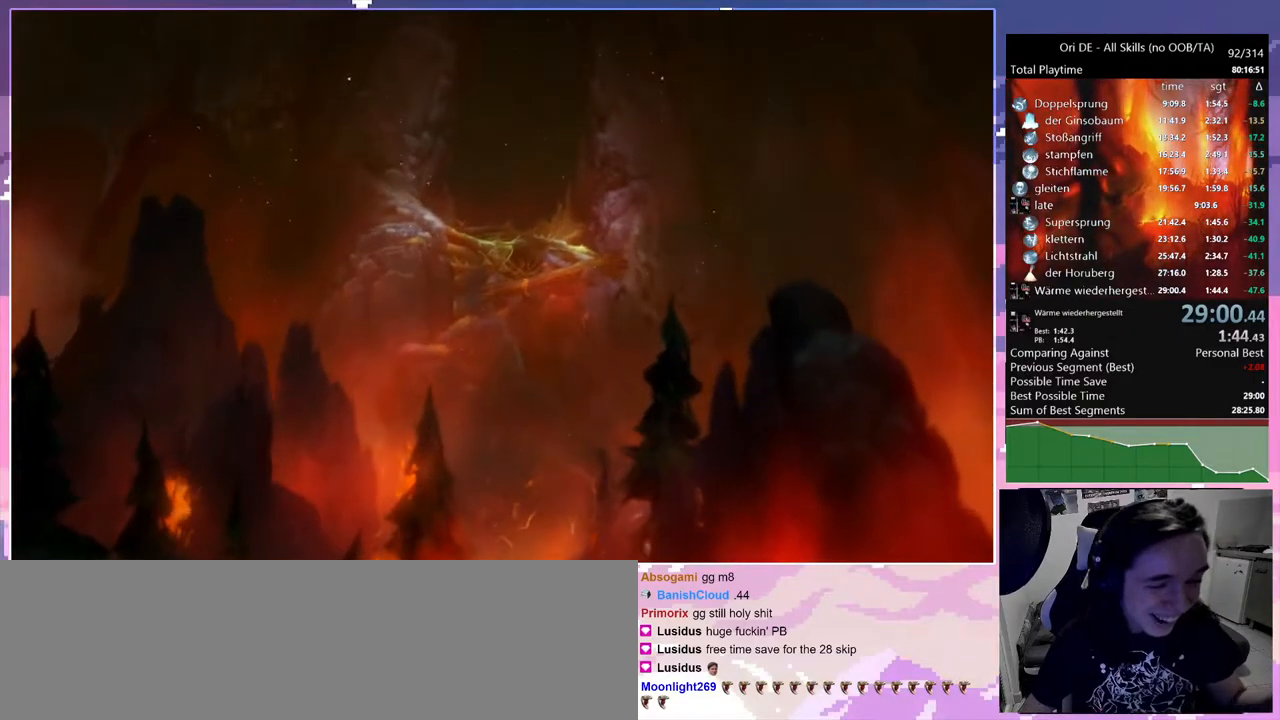
{"keys": [], "mouse": [], "events": [[300, "mouse_left", "down"], [333, "mouse_left", "up"], [383, "mouse_left", "down"], [433, "mouse_left", "up"]]}
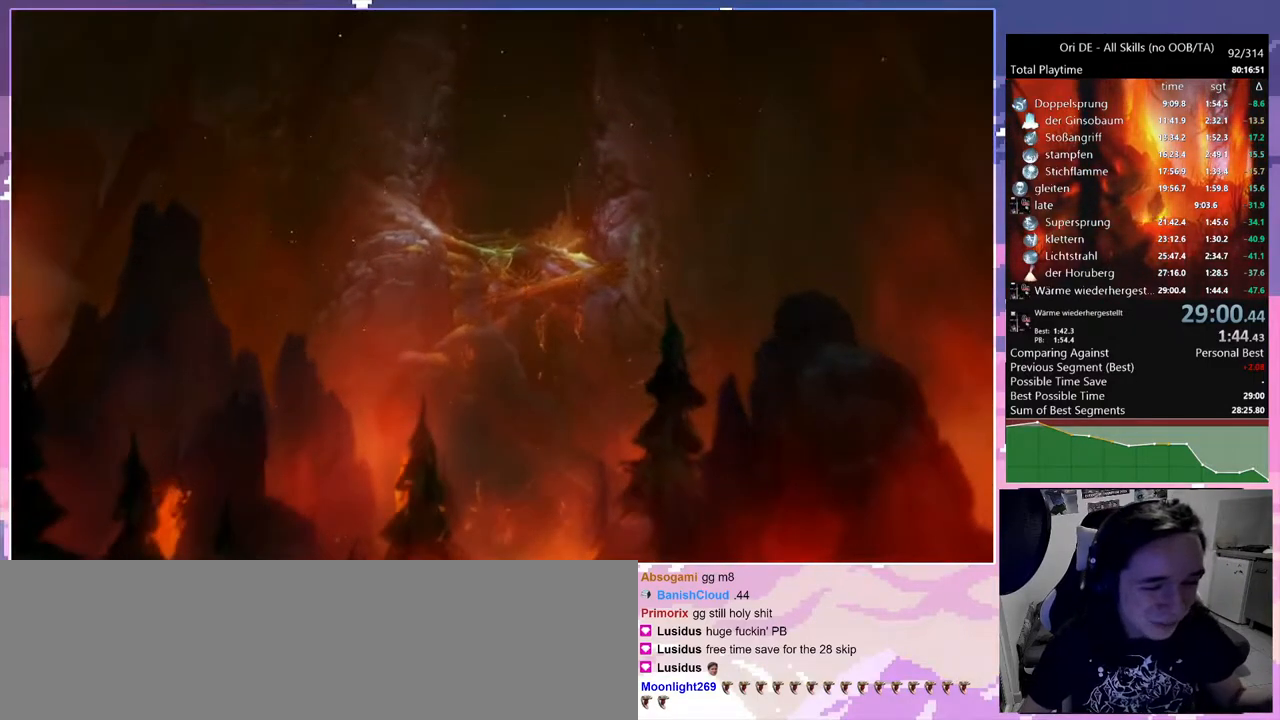
{"keys": [], "mouse": [], "events": []}
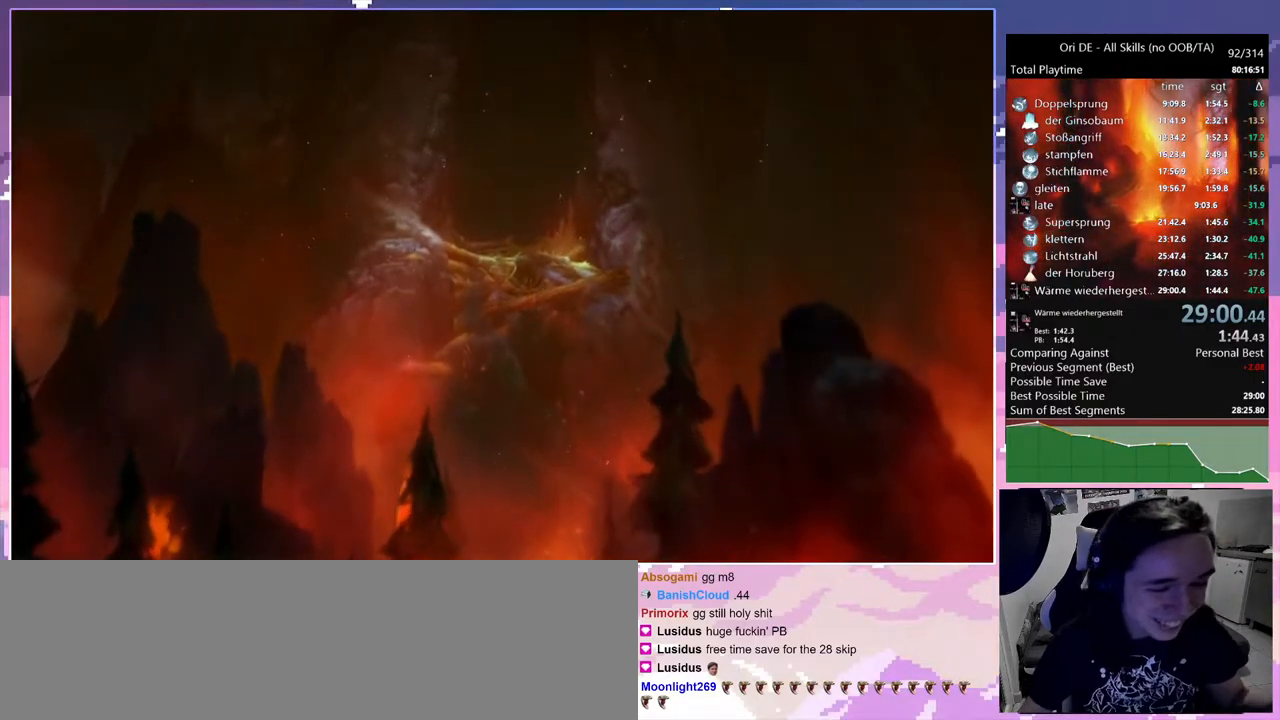
{"keys": [], "mouse": [], "events": [[367, "mouse_left", "down"], [417, "mouse_left", "up"]]}
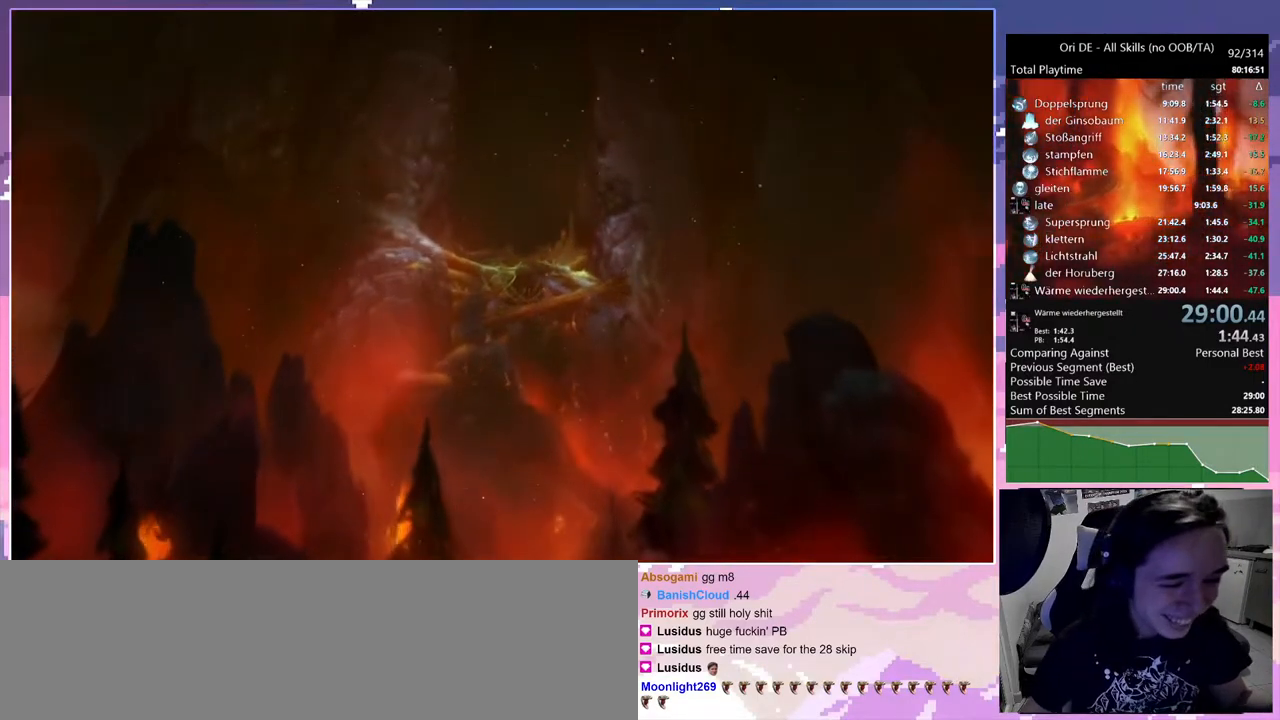
{"keys": [], "mouse": [], "events": []}
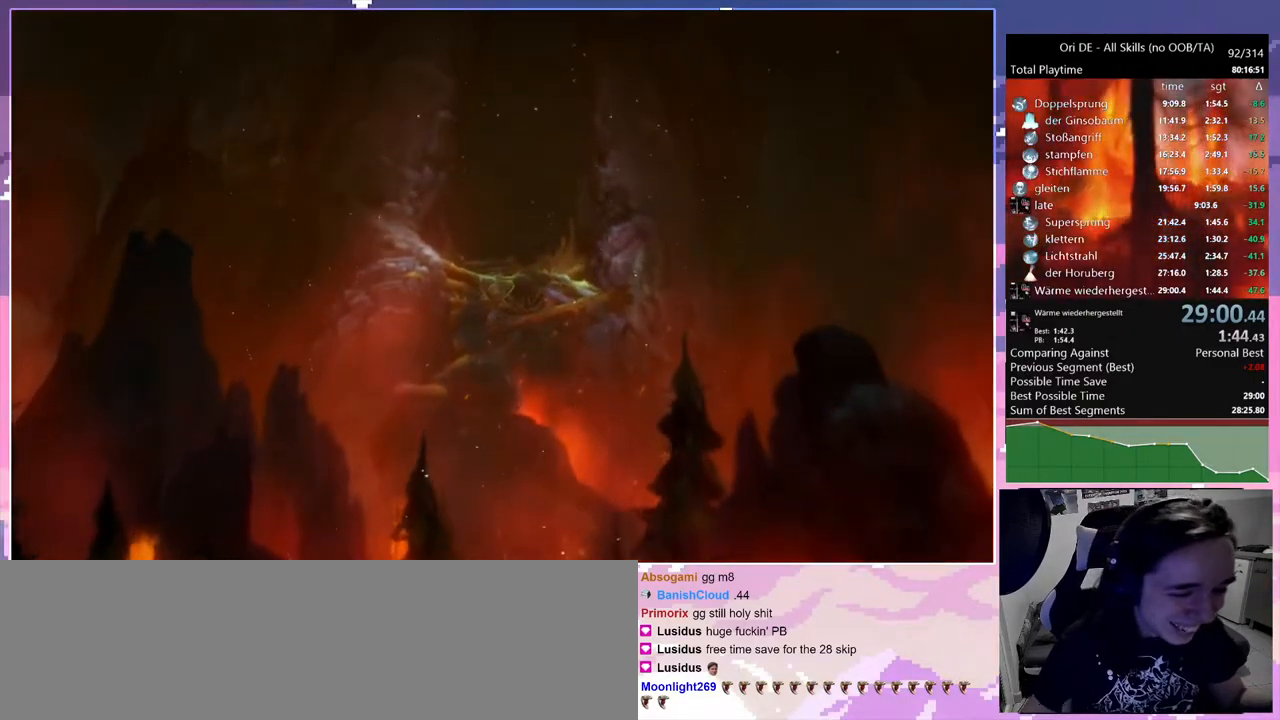
{"keys": [], "mouse": [], "events": [[250, "spirit", "down"], [400, "spirit", "up"]]}
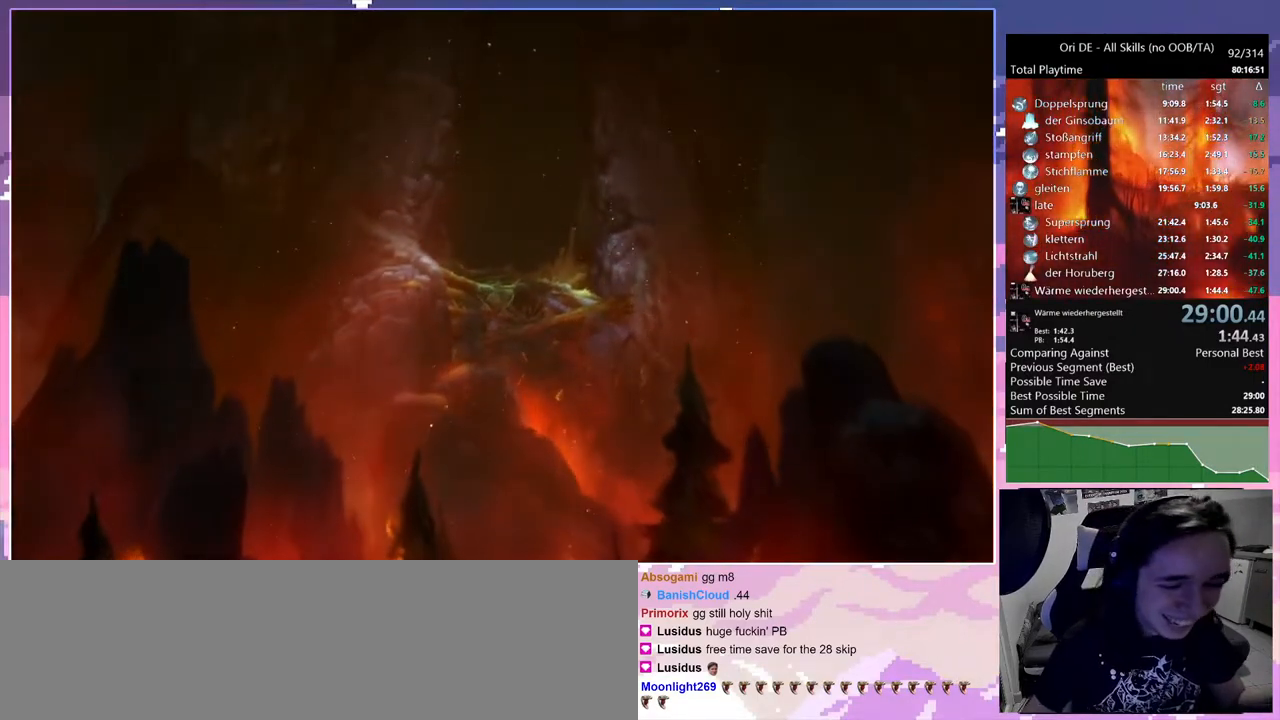
{"keys": ["spirit"], "mouse": [], "events": [[83, "spirit", "down"], [233, "spirit", "up"], [417, "spirit", "down"]]}
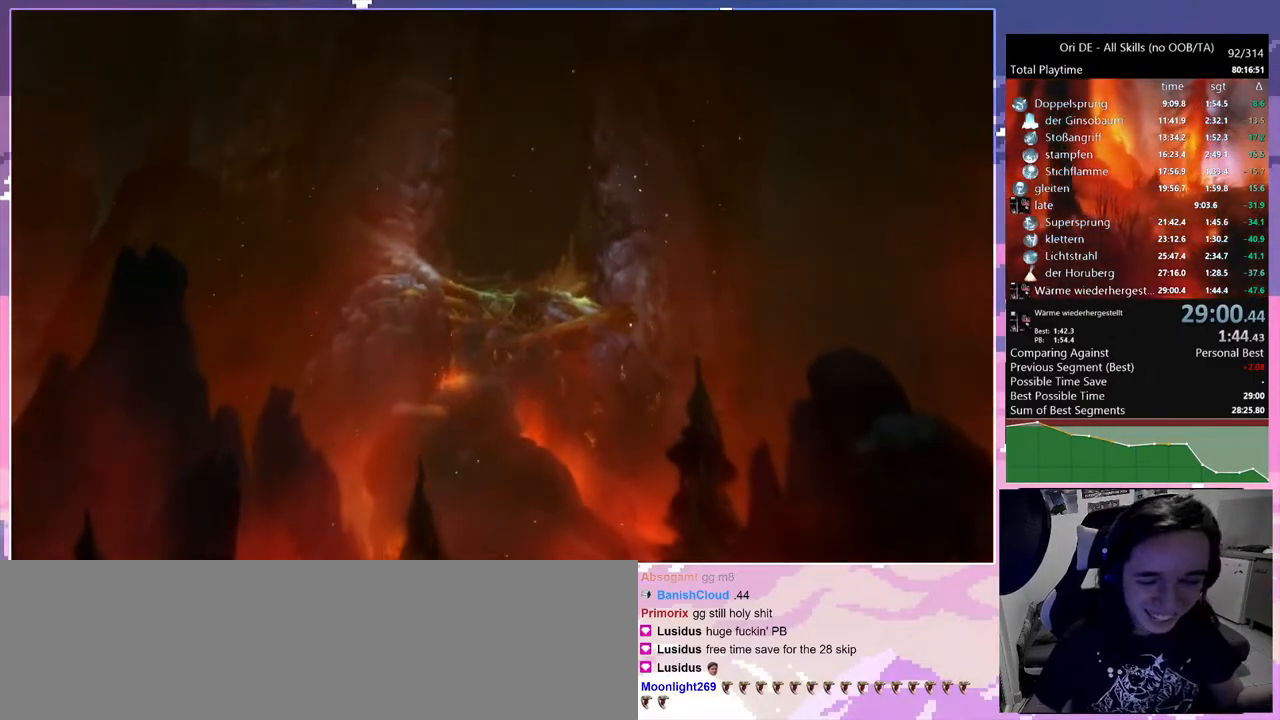
{"keys": [], "mouse": [], "events": [[50, "spirit", "up"]]}